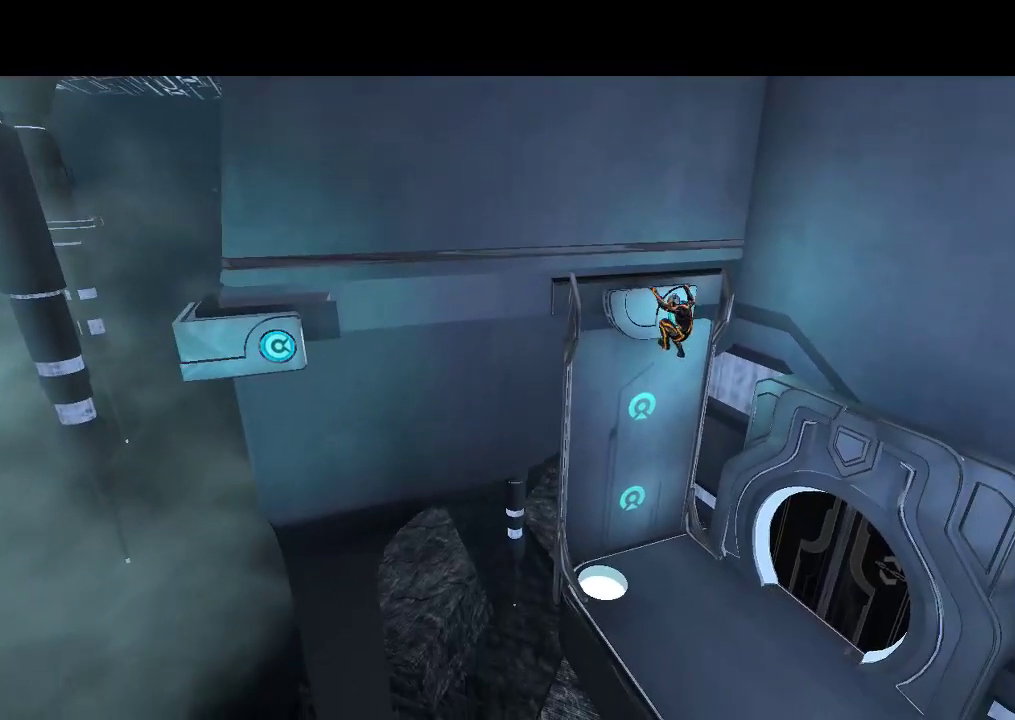
Gameplay with a controller (PlayStation layout); each line is a JSON object with the inputs held at the frame after it. "events" lists button and stick changes between this image and that frame as [ms after this image, input, new state], when the widget could be followed in between. Not read: CIRCLE CROSS L3 R3.
{"buttons": ["L1", "DPAD_LEFT"], "events": []}
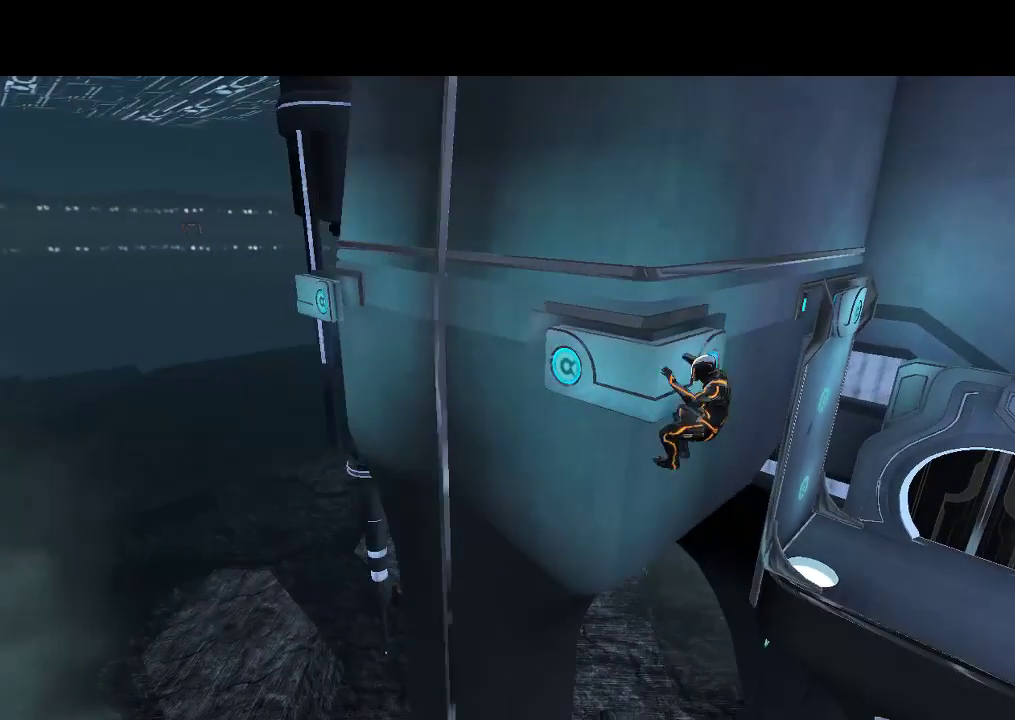
{"buttons": ["L1", "DPAD_LEFT"], "events": []}
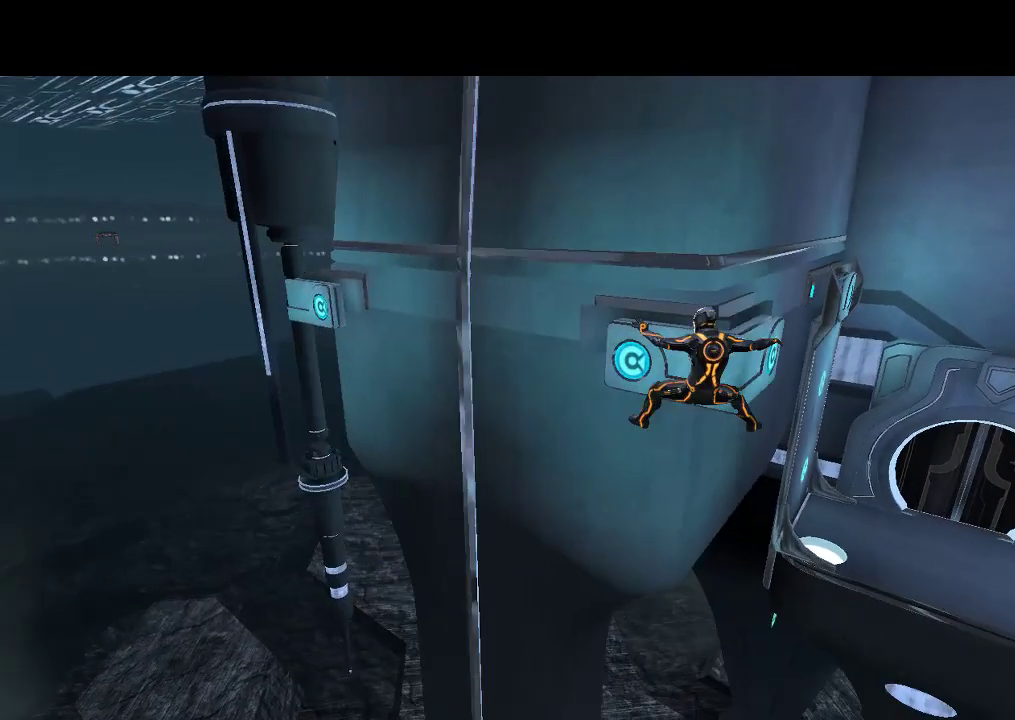
{"buttons": ["L1", "DPAD_LEFT"], "events": []}
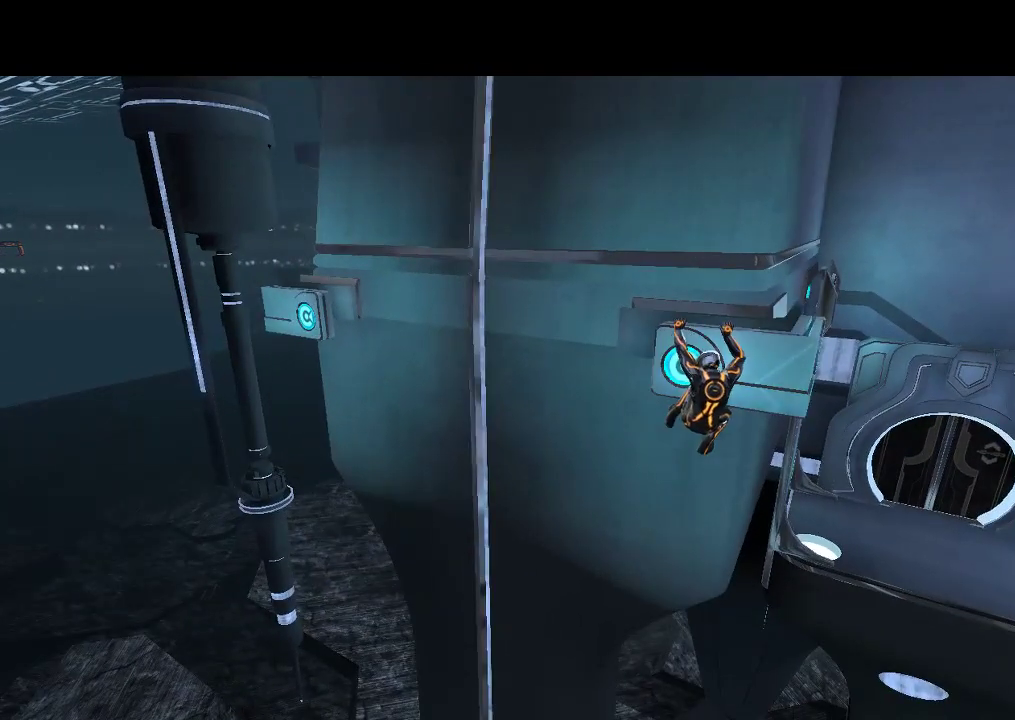
{"buttons": ["L1", "DPAD_LEFT"], "events": []}
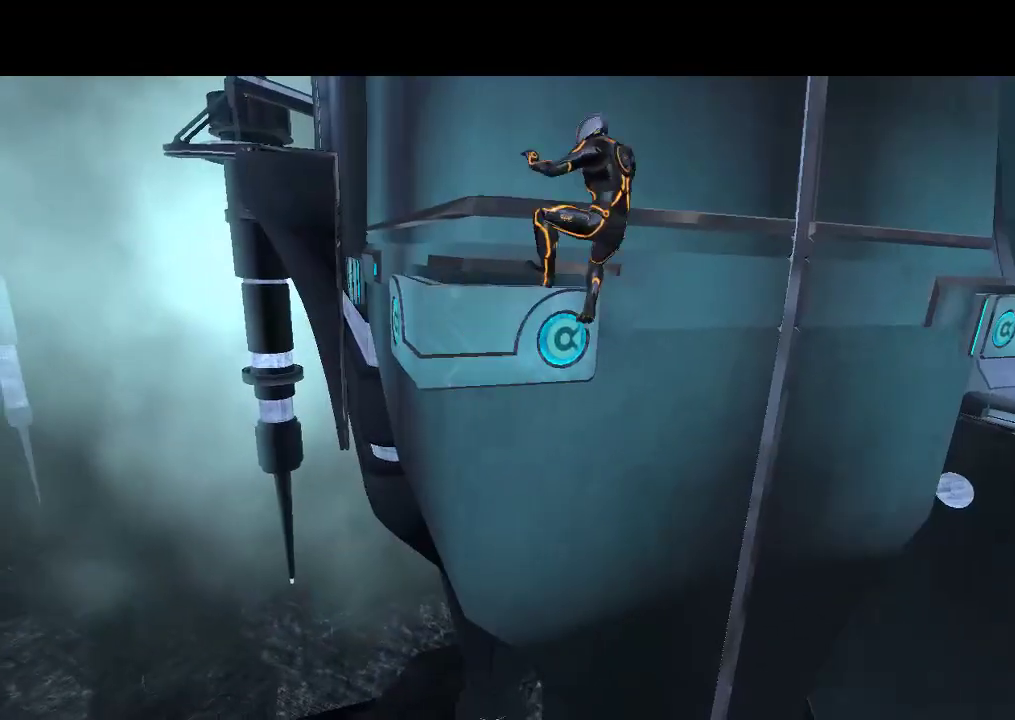
{"buttons": ["L1", "DPAD_LEFT"], "events": []}
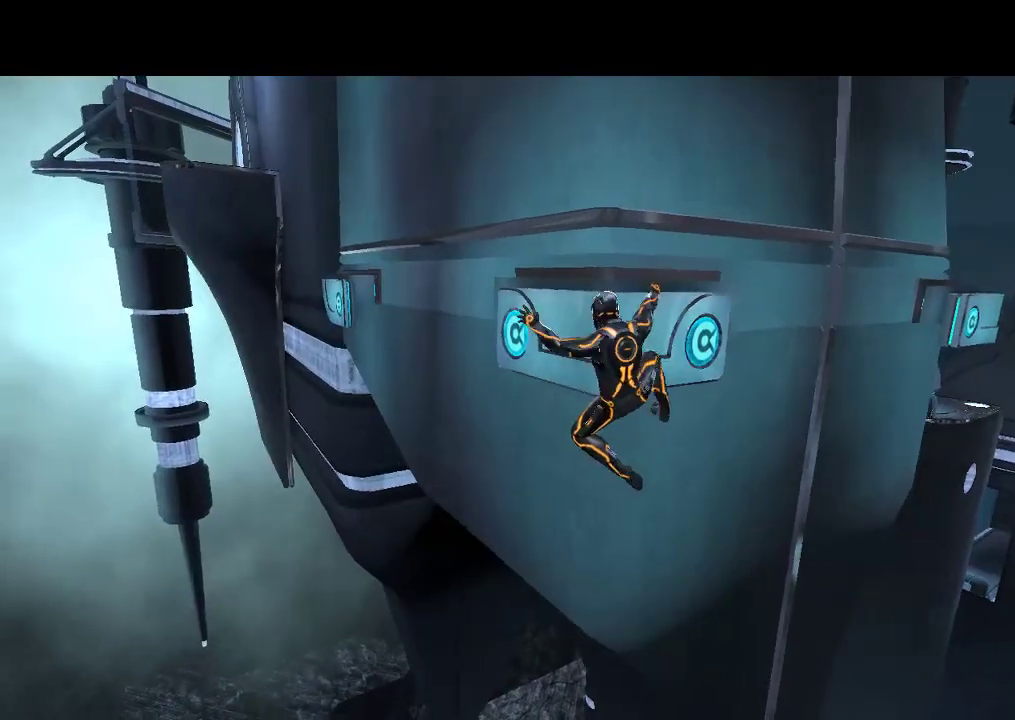
{"buttons": ["L1", "DPAD_LEFT"], "events": []}
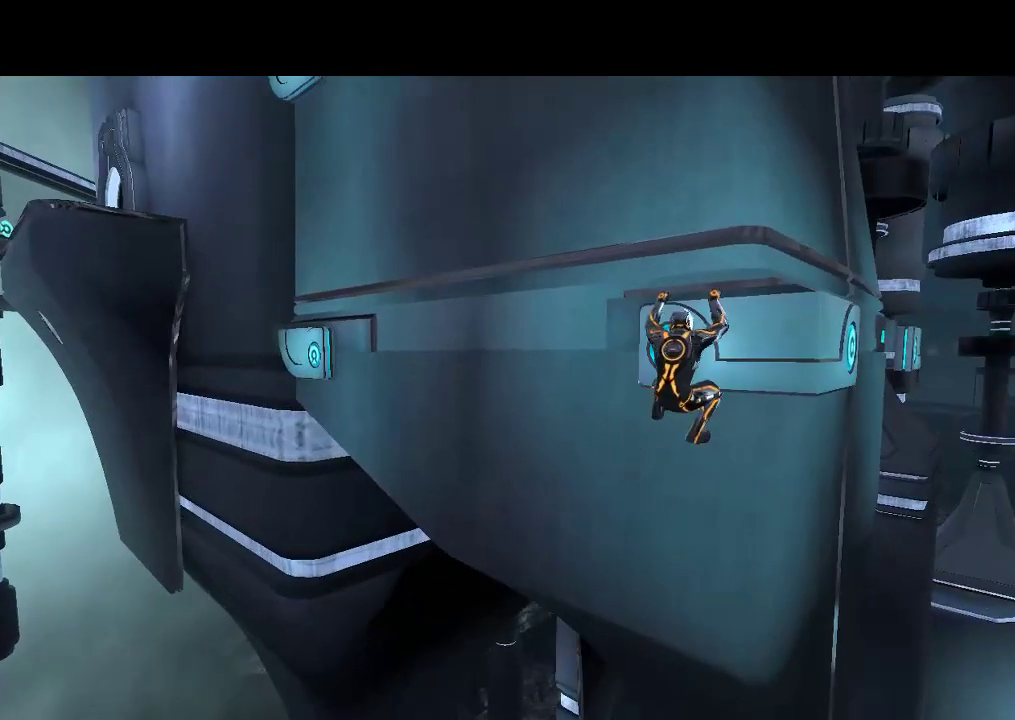
{"buttons": ["L1"], "events": [[500, "DPAD_LEFT", "up"]]}
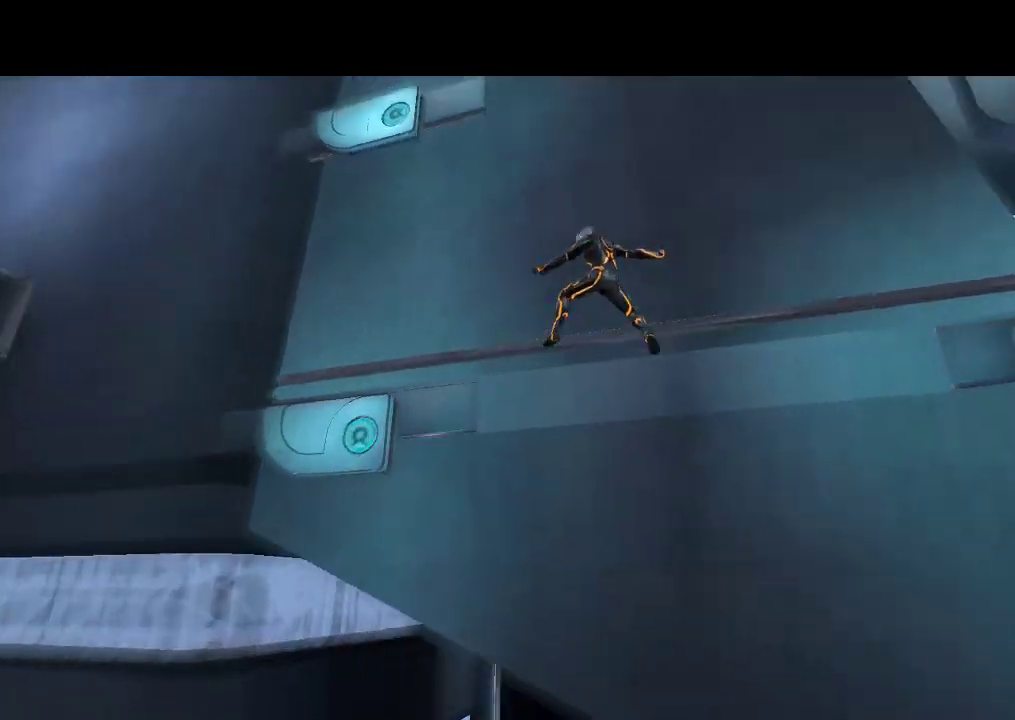
{"buttons": ["L1", "DPAD_UP"], "events": [[117, "DPAD_UP", "down"]]}
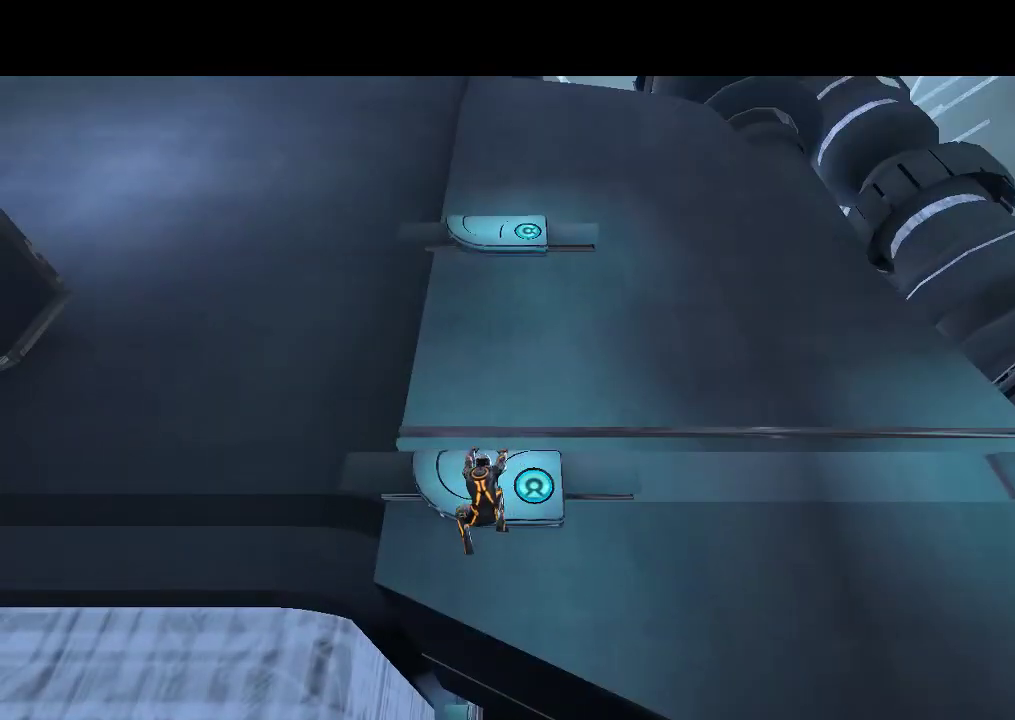
{"buttons": ["L1", "DPAD_LEFT"], "events": [[300, "DPAD_UP", "up"], [433, "DPAD_LEFT", "down"]]}
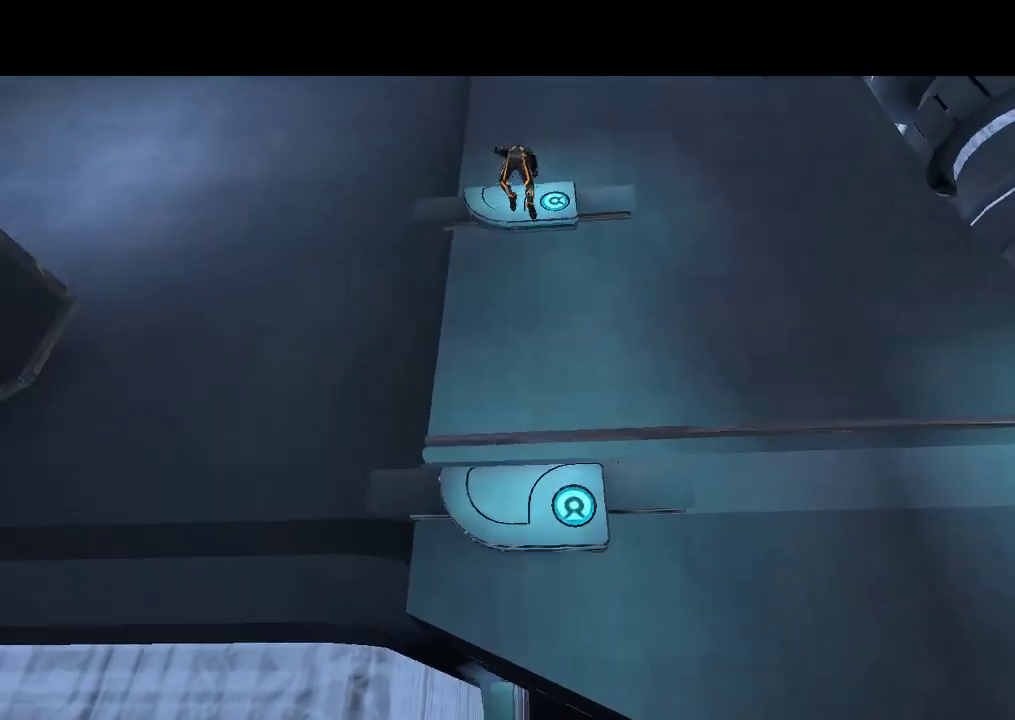
{"buttons": ["L1", "DPAD_LEFT"], "events": []}
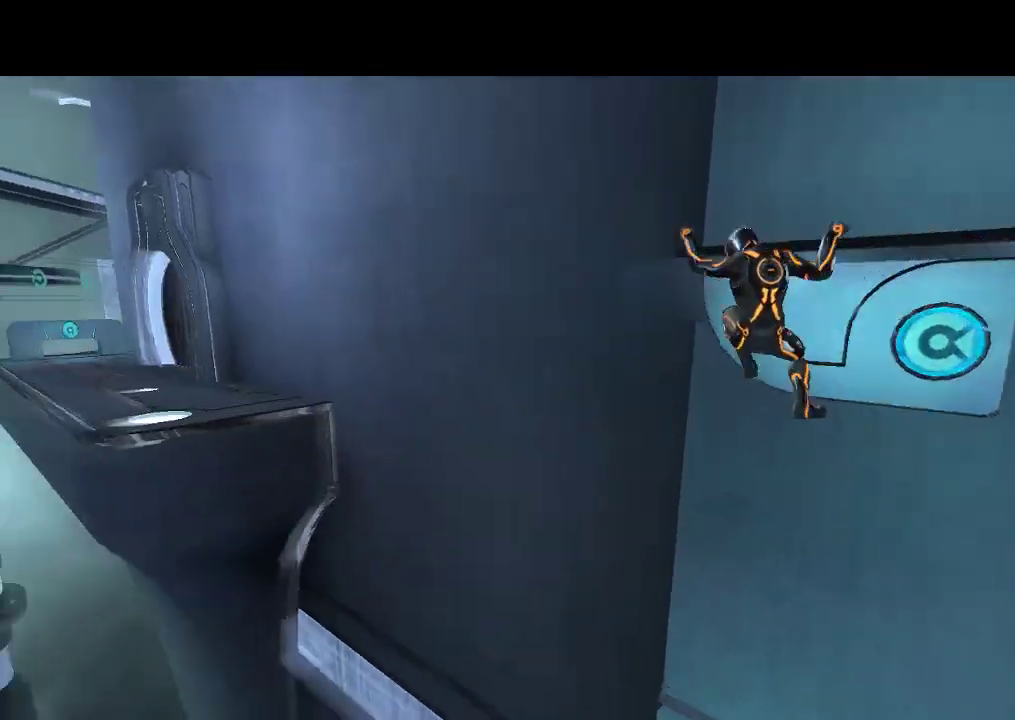
{"buttons": ["L1", "DPAD_UP"], "events": [[433, "DPAD_LEFT", "up"], [483, "DPAD_UP", "down"]]}
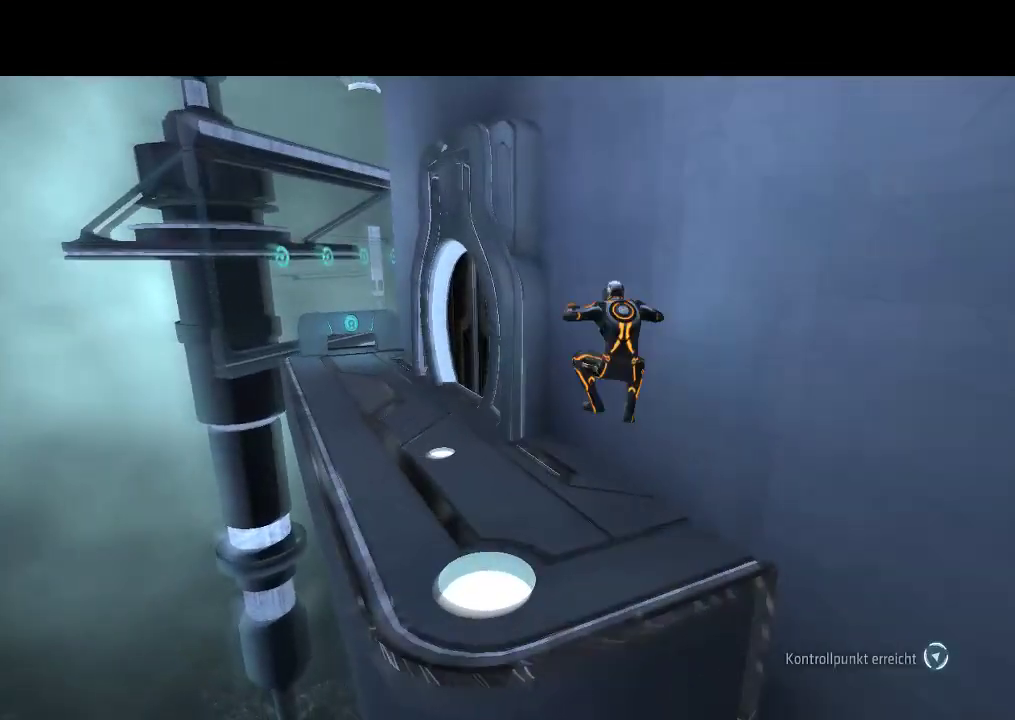
{"buttons": ["DPAD_UP"], "events": [[150, "L1", "up"], [183, "DPAD_LEFT", "down"], [350, "DPAD_LEFT", "up"]]}
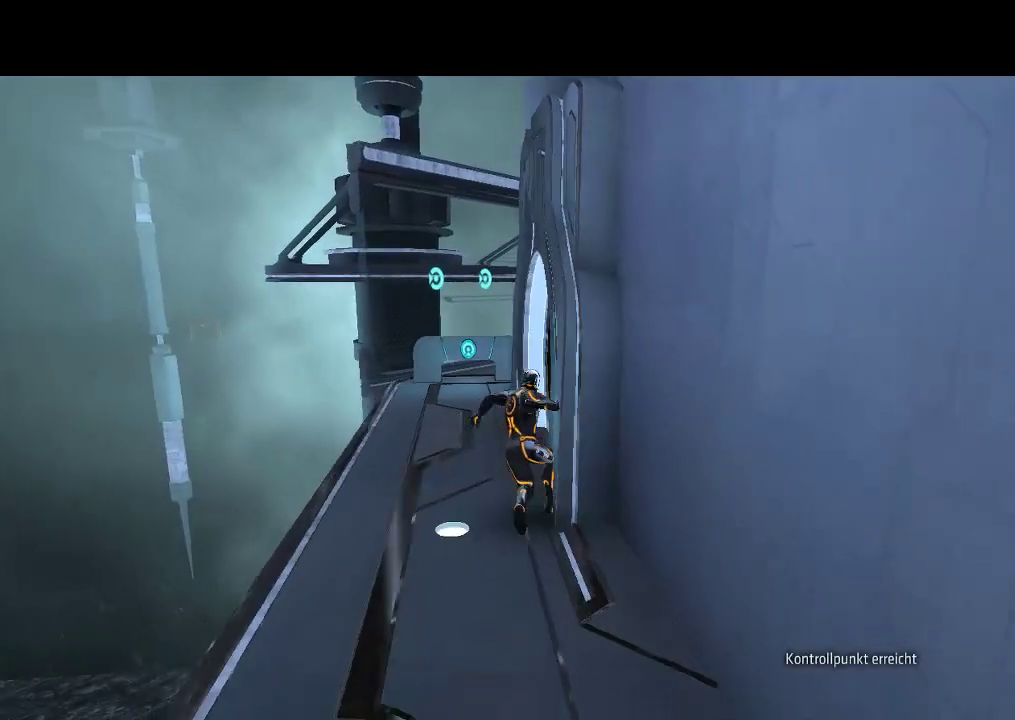
{"buttons": ["L1", "DPAD_UP"], "events": [[267, "DPAD_LEFT", "down"], [317, "DPAD_LEFT", "up"], [350, "L1", "down"]]}
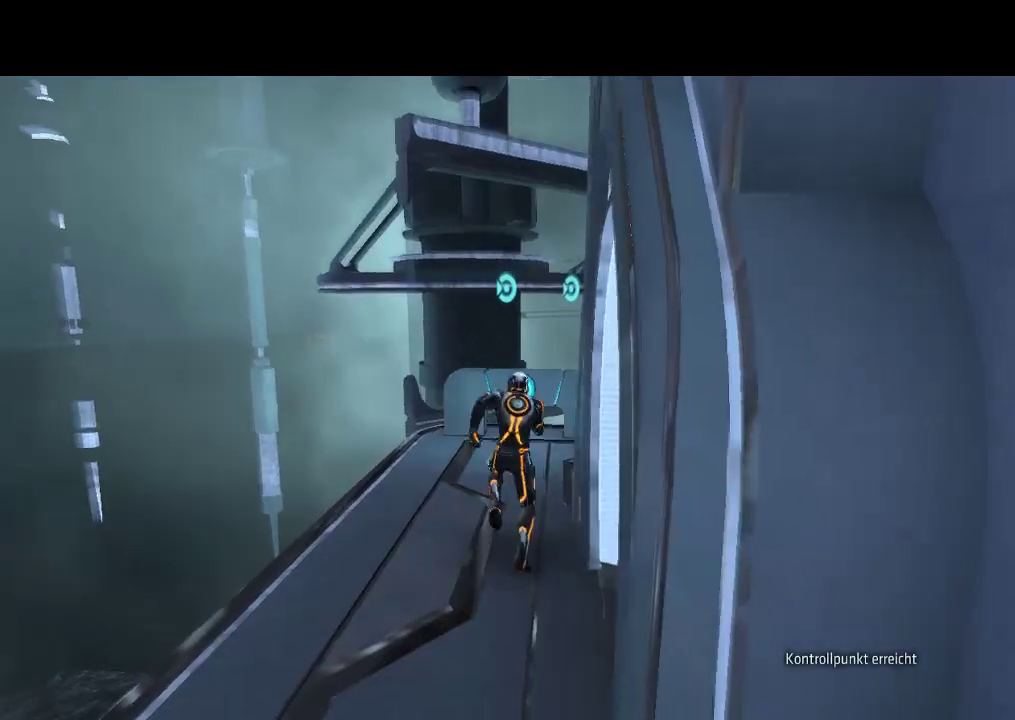
{"buttons": ["L1", "DPAD_UP"], "events": []}
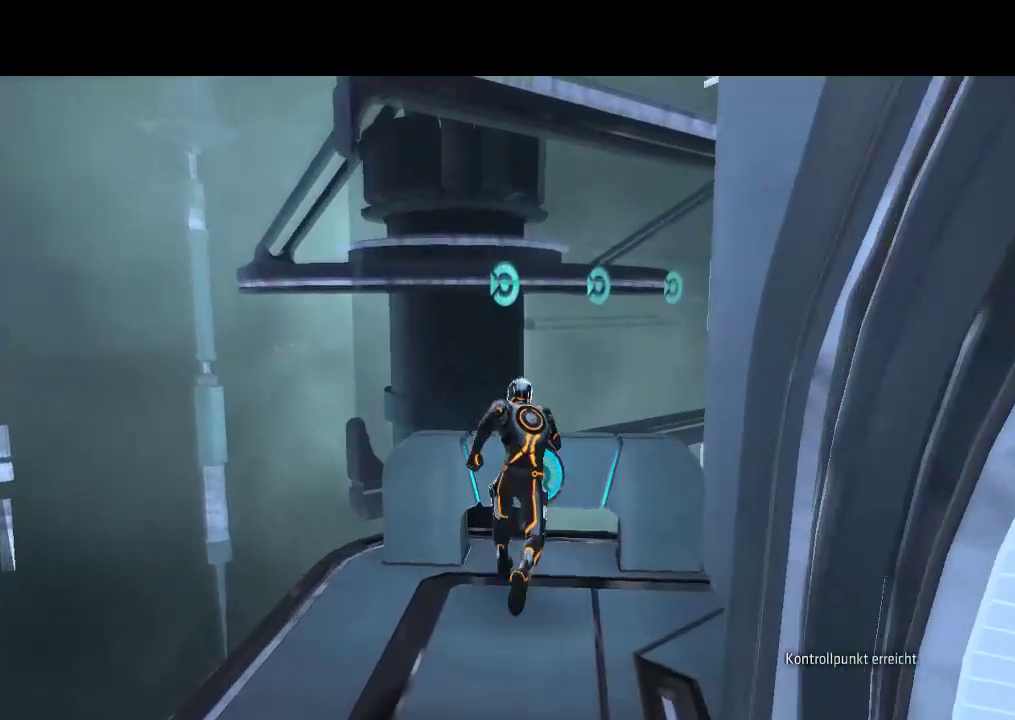
{"buttons": ["L1", "DPAD_UP"], "events": []}
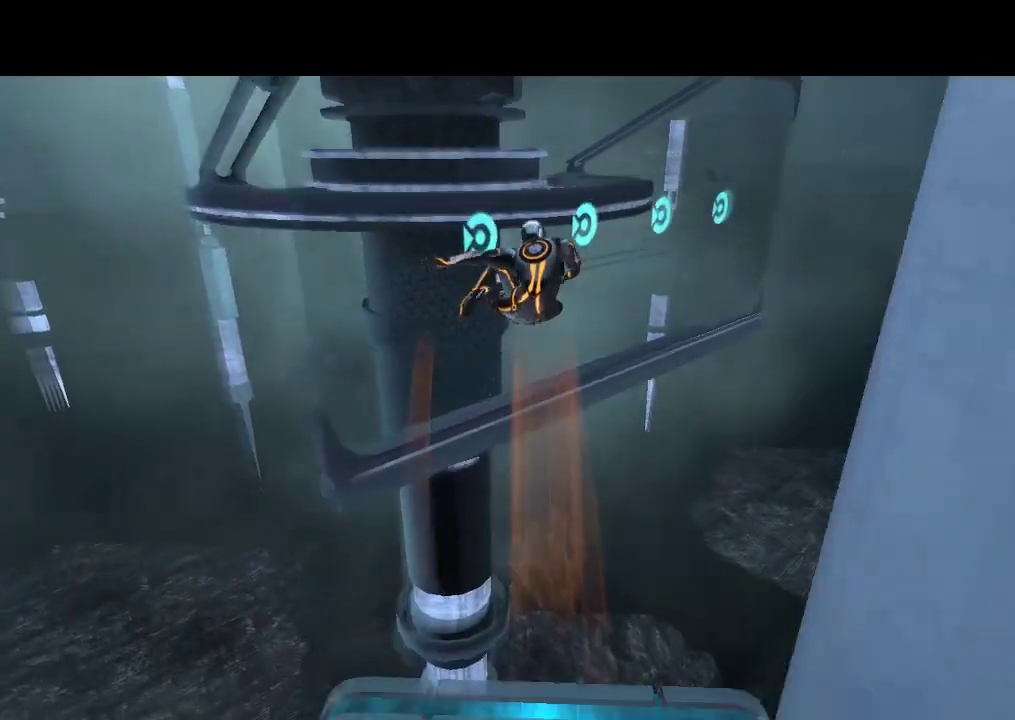
{"buttons": ["L1", "DPAD_UP"], "events": []}
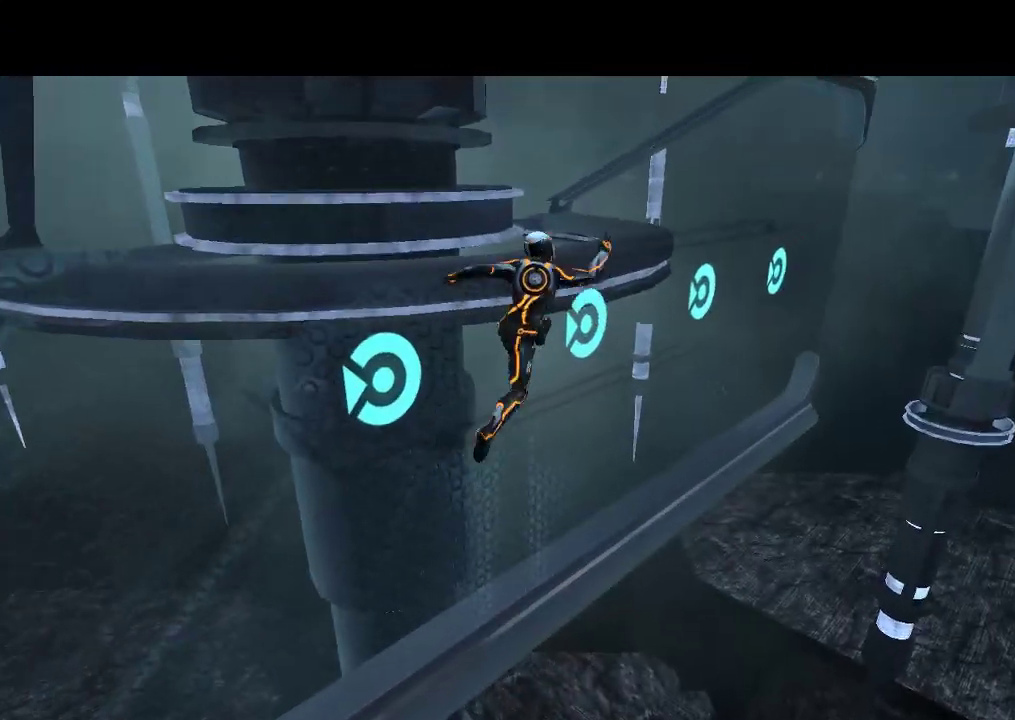
{"buttons": ["L1", "DPAD_UP"], "events": []}
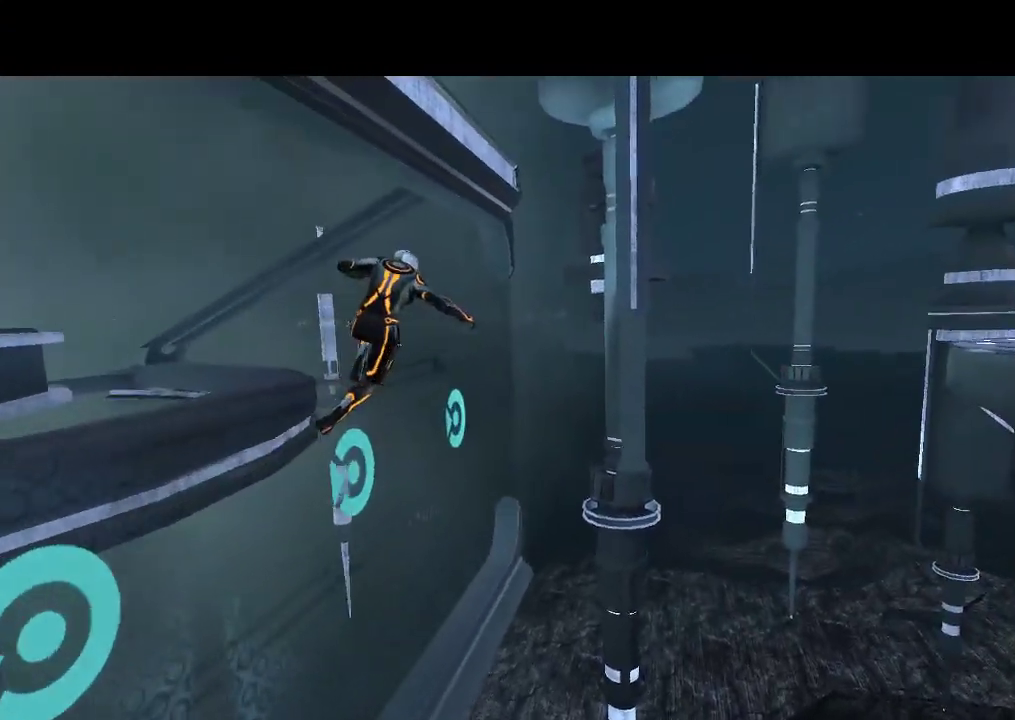
{"buttons": ["L1", "DPAD_UP", "DPAD_RIGHT"], "events": [[317, "DPAD_RIGHT", "down"], [367, "DPAD_UP", "up"], [433, "DPAD_UP", "down"]]}
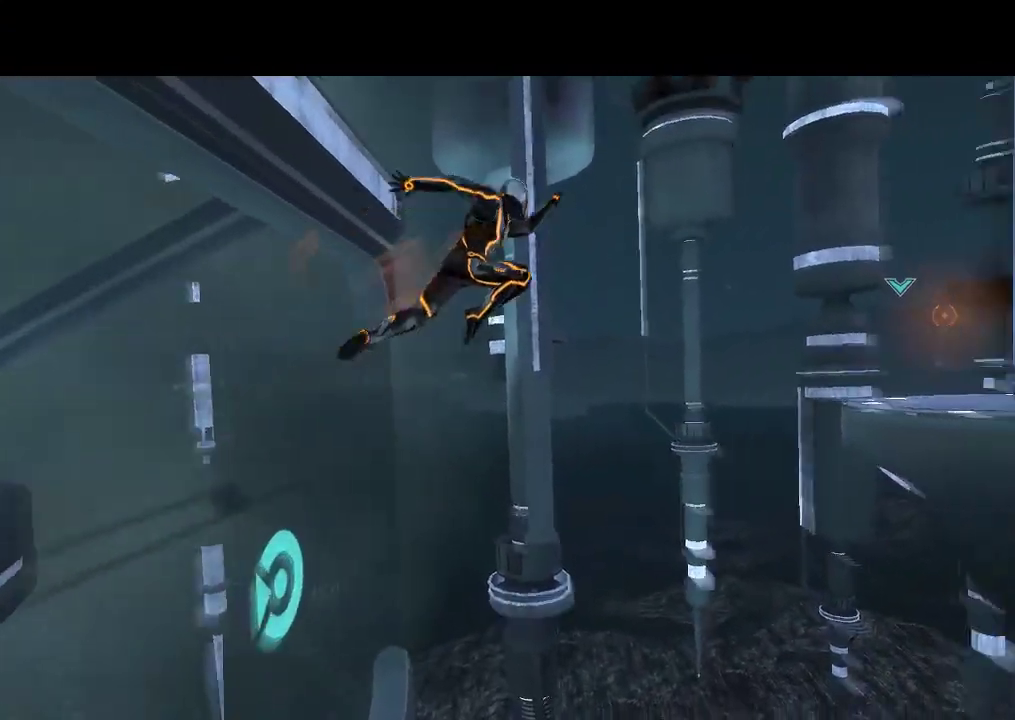
{"buttons": ["L1", "DPAD_UP"], "events": [[17, "DPAD_RIGHT", "up"]]}
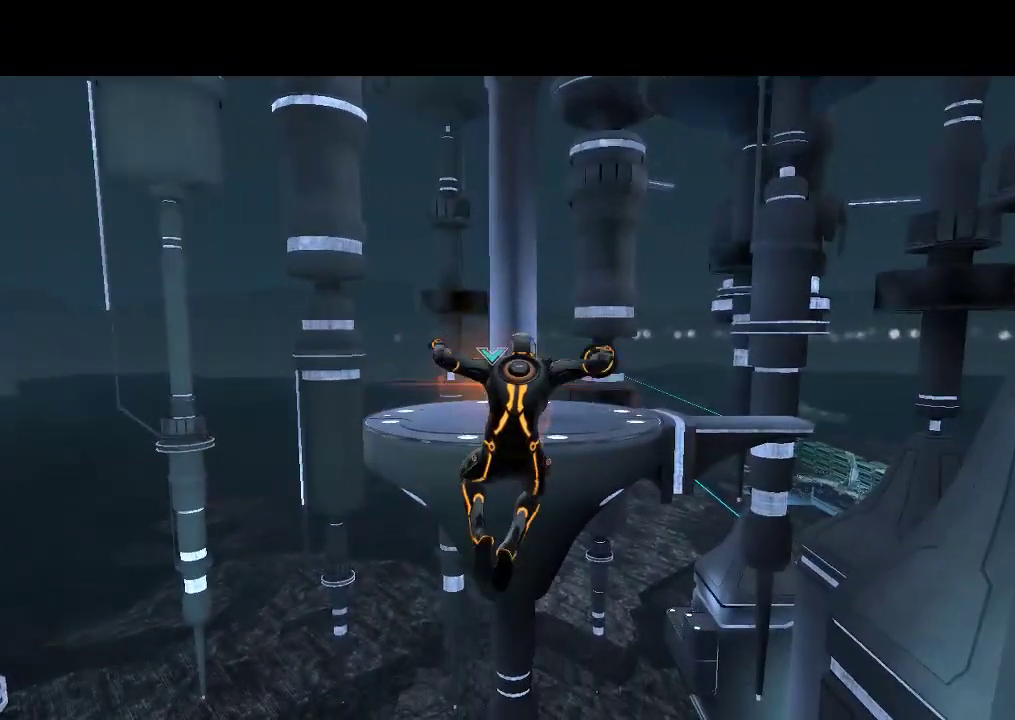
{"buttons": ["L1", "DPAD_UP"], "events": []}
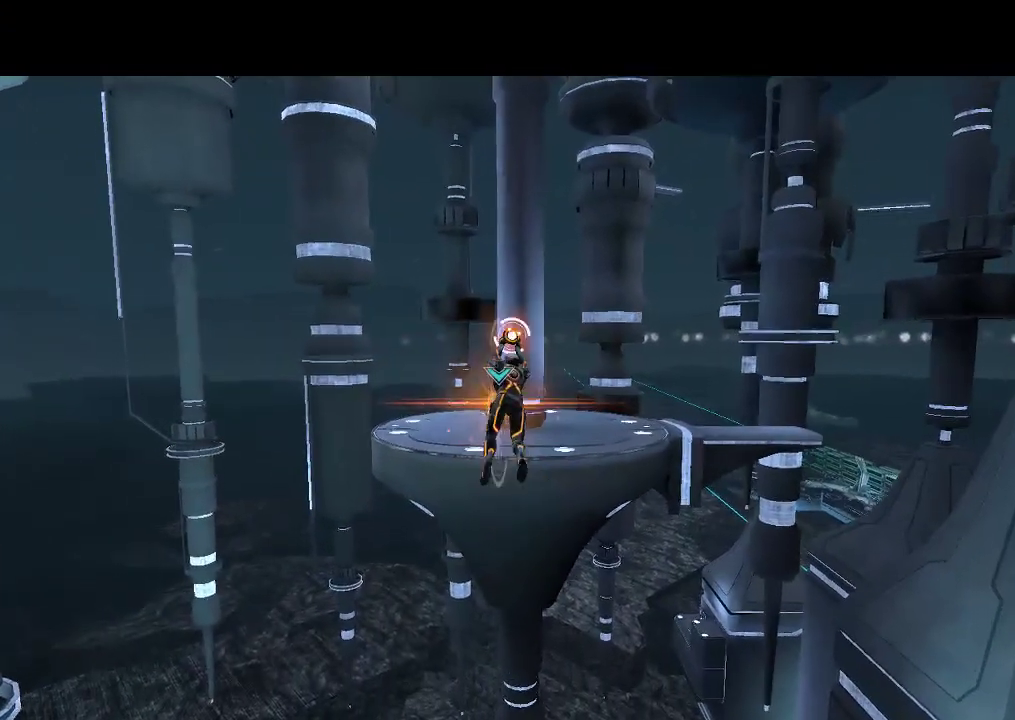
{"buttons": ["L1", "DPAD_UP"], "events": []}
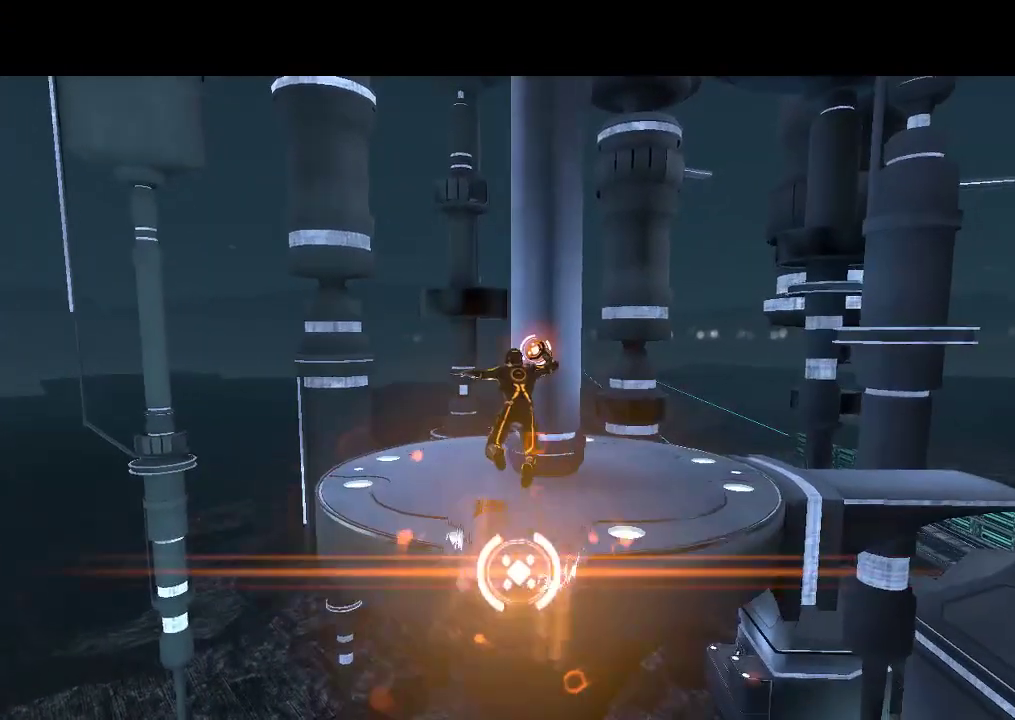
{"buttons": ["L1", "DPAD_UP"], "events": []}
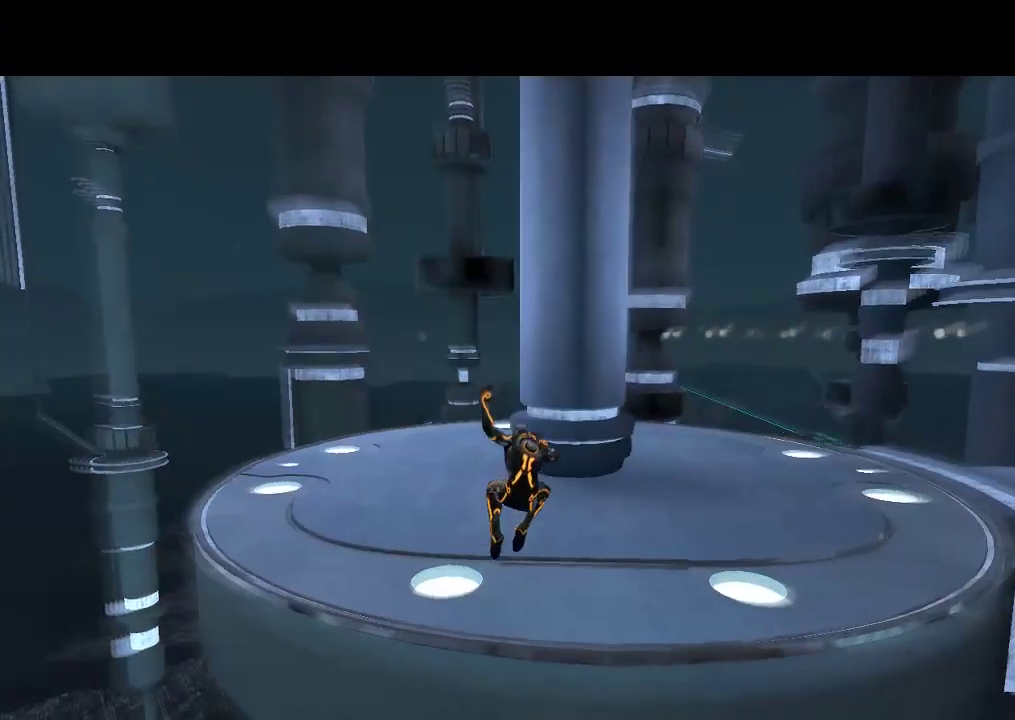
{"buttons": ["L1", "DPAD_UP", "DPAD_RIGHT"], "events": [[233, "DPAD_RIGHT", "down"]]}
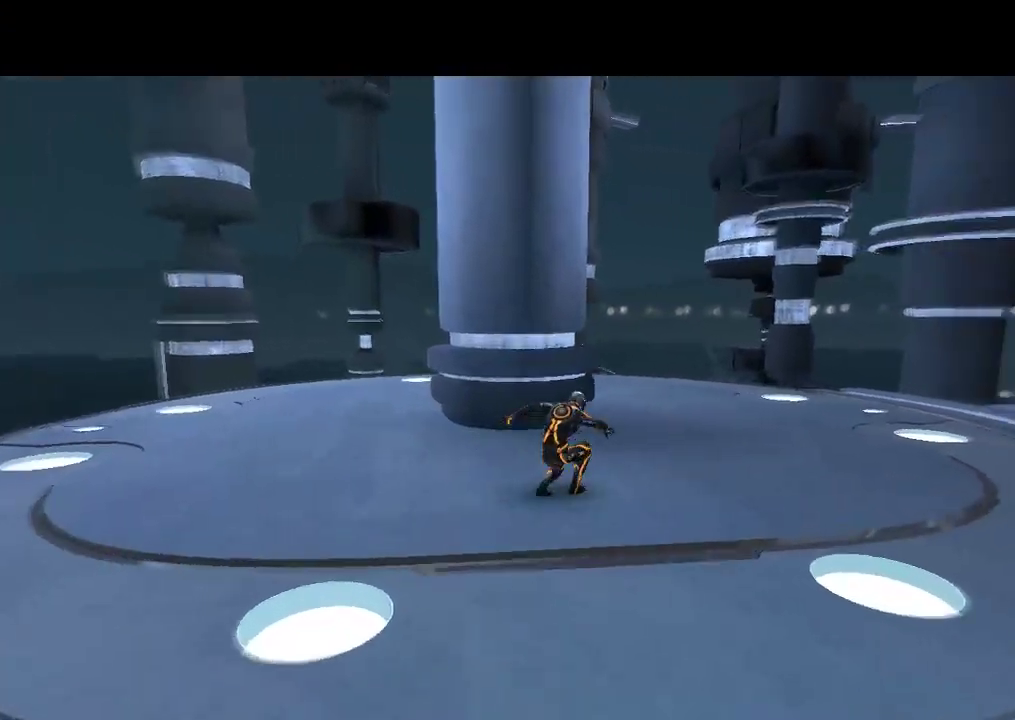
{"buttons": ["DPAD_UP", "DPAD_RIGHT"], "events": [[433, "L1", "up"]]}
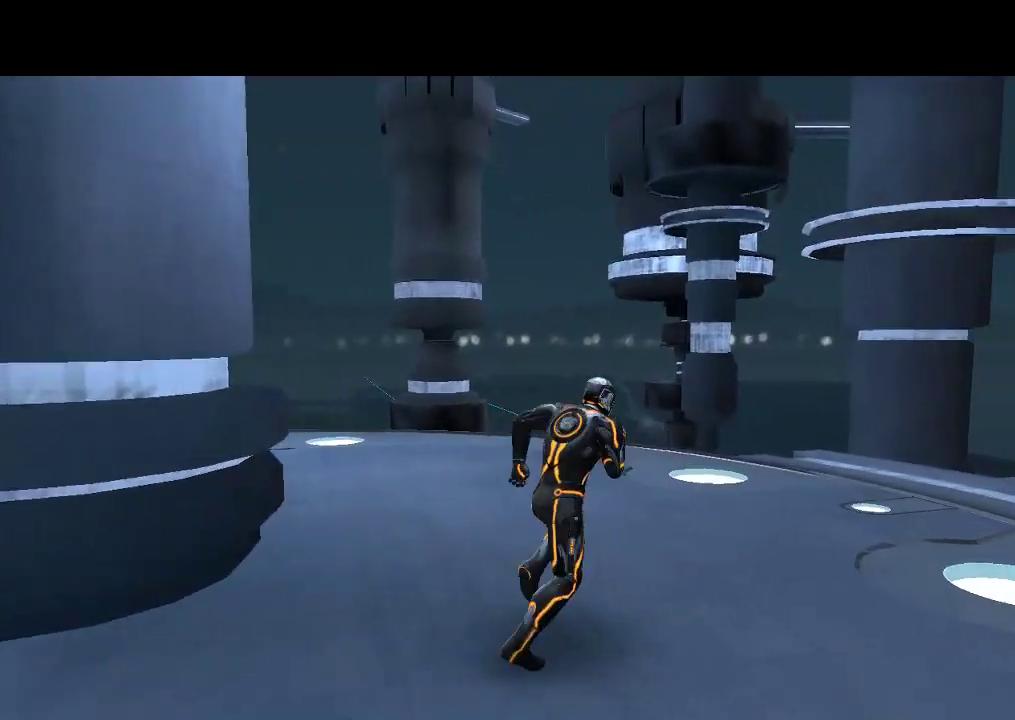
{"buttons": ["DPAD_UP", "DPAD_RIGHT"], "events": []}
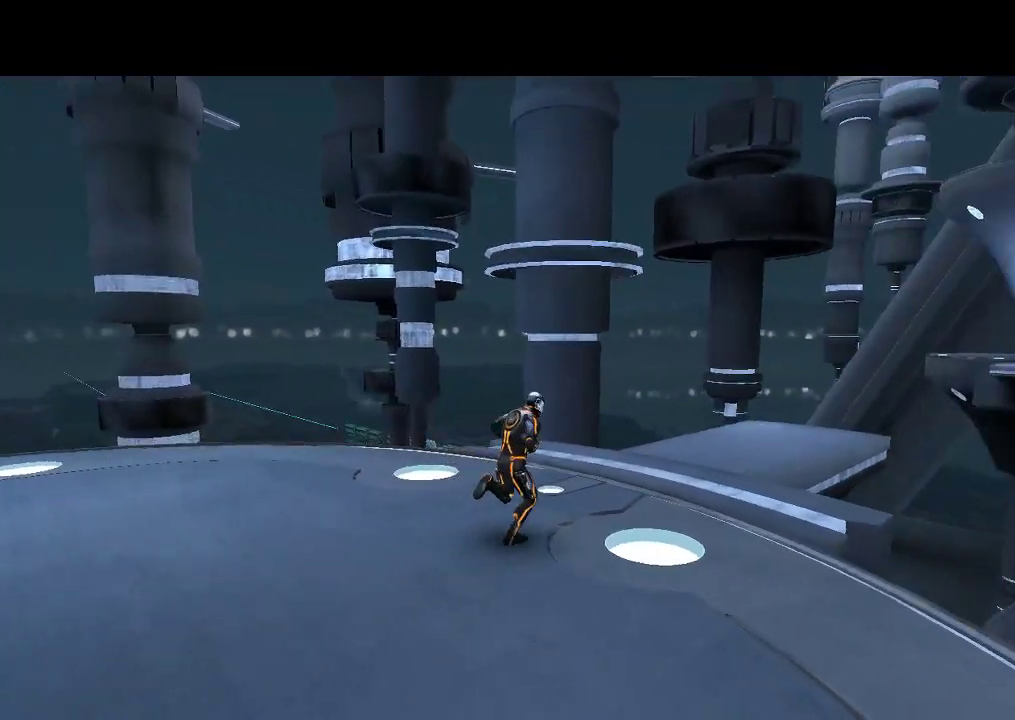
{"buttons": ["DPAD_UP"], "events": [[233, "DPAD_RIGHT", "up"]]}
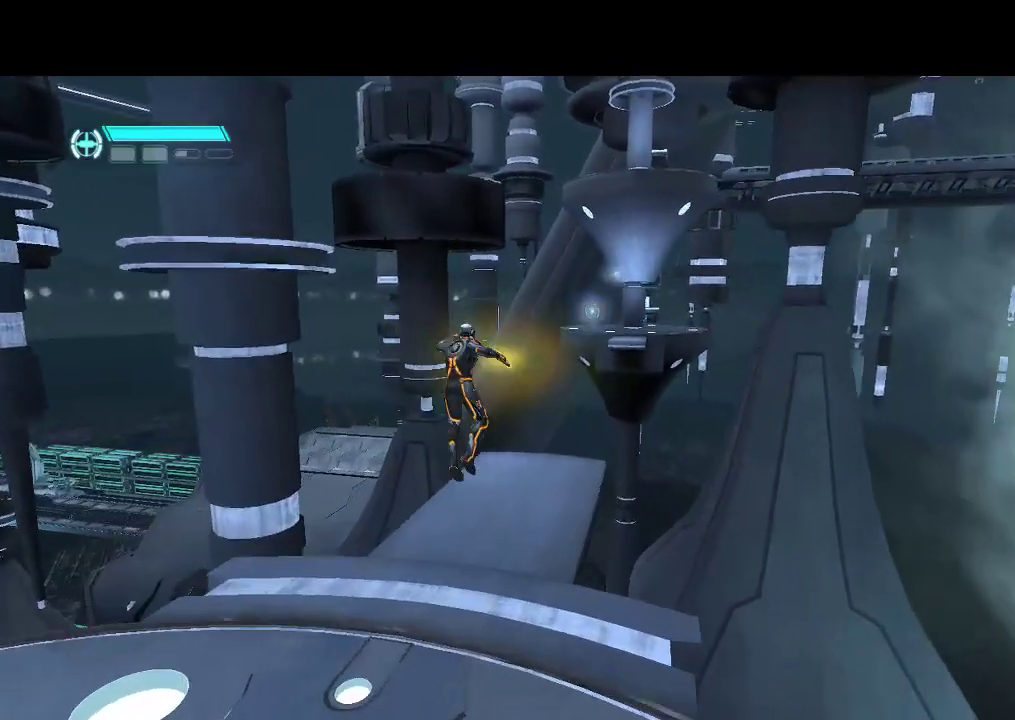
{"buttons": ["DPAD_UP"], "events": [[350, "DPAD_RIGHT", "down"], [500, "DPAD_RIGHT", "up"]]}
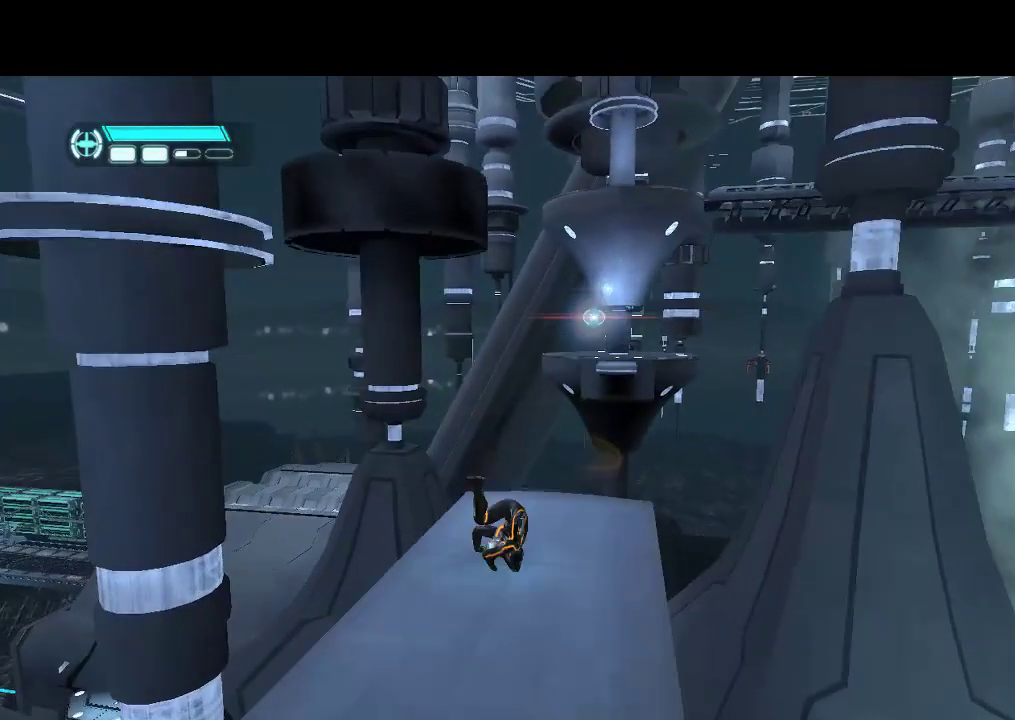
{"buttons": ["L1", "DPAD_UP"], "events": [[33, "DPAD_LEFT", "down"], [133, "DPAD_LEFT", "up"], [150, "L1", "down"]]}